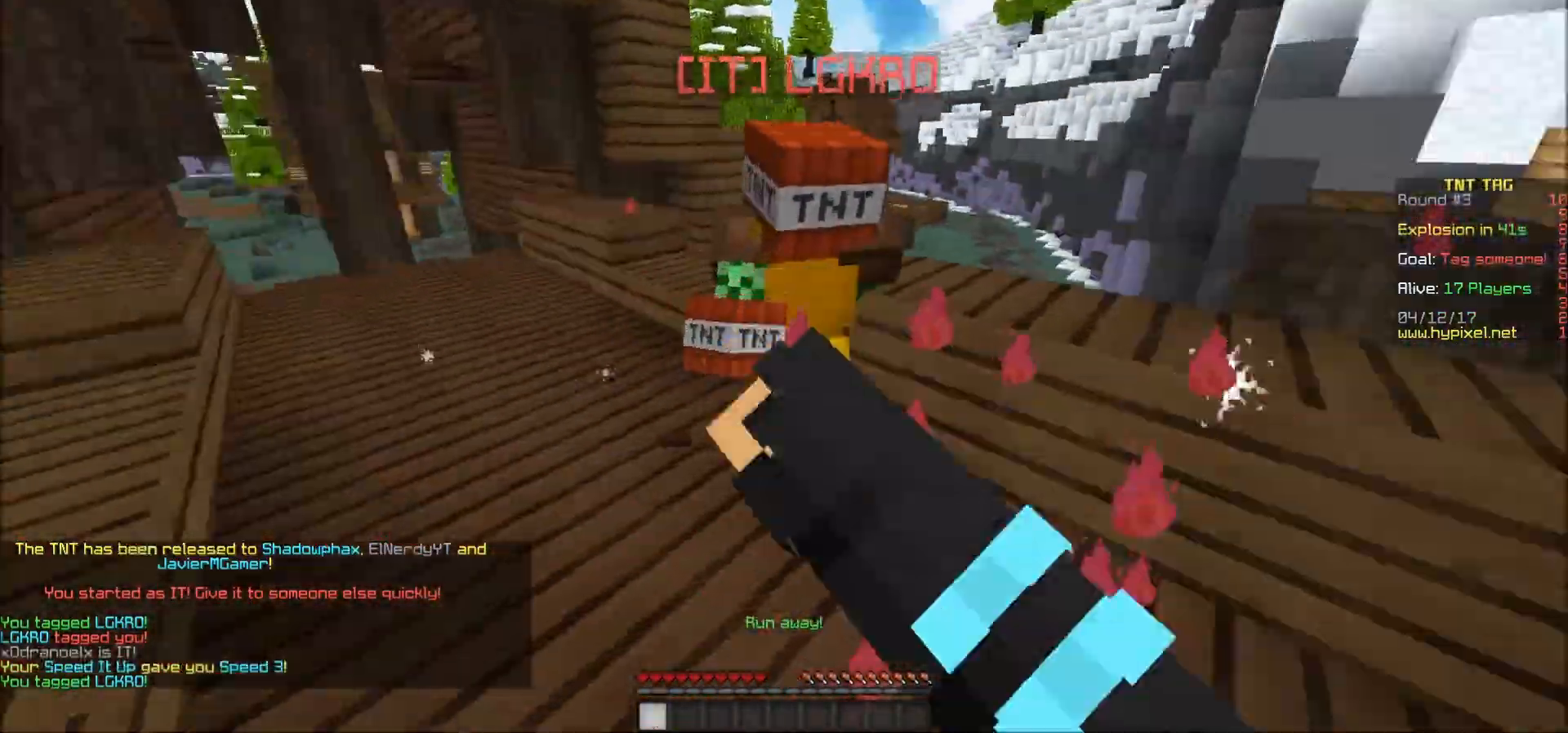
Gameplay with keyboard and mouse; each line is a JSON object with the keys and mouse buttons held at the frame after it. "events" lists presses ("down") and releases ("up") of "a", "d", "s", "w", "mouse_left" and "mouse_right" between this image and that frame as [ms after this image, input, new state], when the widget could be followed in between. "mouse_left", "mouse_right" = the "left", "right" buttons of the "mouse" list. No other keys are recorded. Fast repeated clicks can show as one long hold. Mouse movement is not recorded.
{"keys": ["d"], "mouse": [], "events": [[67, "d", "down"], [67, "mouse_left", "down"], [117, "mouse_left", "up"], [117, "w", "up"], [183, "mouse_left", "down"], [217, "mouse_left", "up"], [267, "mouse_left", "down"], [367, "mouse_left", "up"], [417, "mouse_left", "down"], [467, "mouse_left", "up"]]}
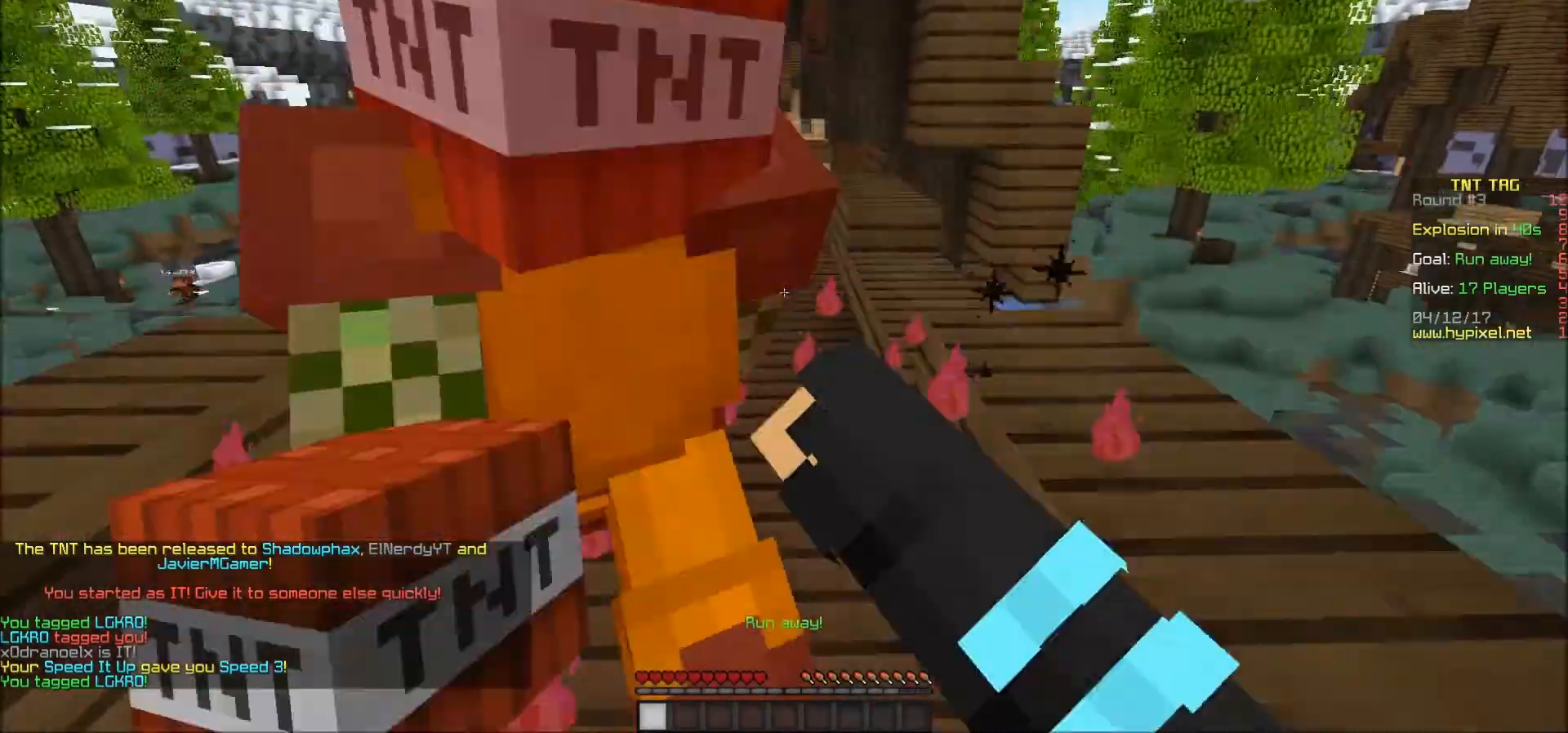
{"keys": ["a"], "mouse": ["left"], "events": [[33, "mouse_left", "down"], [83, "mouse_left", "up"], [217, "d", "up"], [267, "mouse_left", "down"], [333, "mouse_left", "up"], [383, "a", "down"], [383, "mouse_left", "down"], [417, "mouse_left", "up"], [467, "mouse_left", "down"]]}
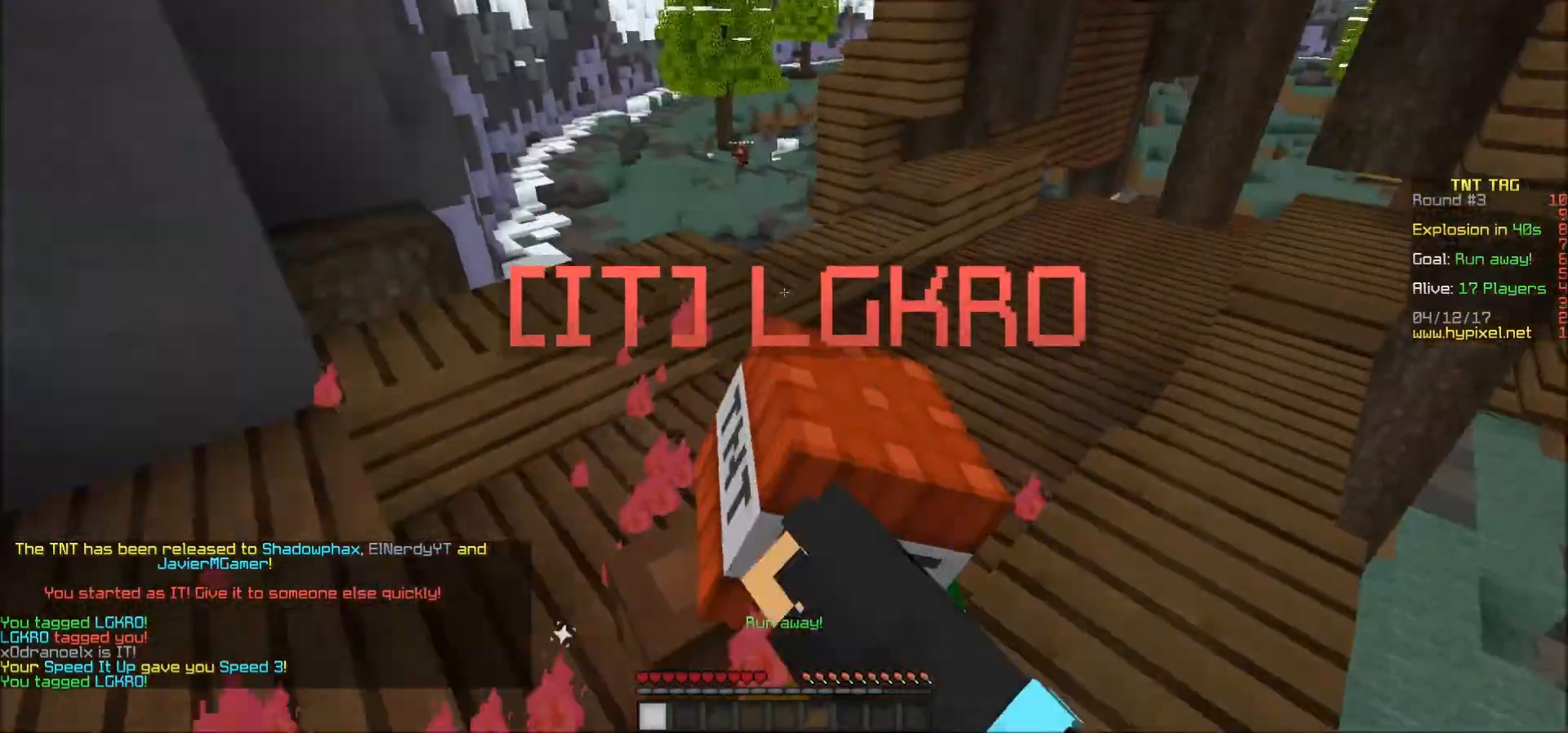
{"keys": [], "mouse": ["left"], "events": [[67, "mouse_left", "up"], [217, "a", "up"], [217, "mouse_left", "down"], [250, "mouse_left", "up"], [317, "mouse_left", "down"]]}
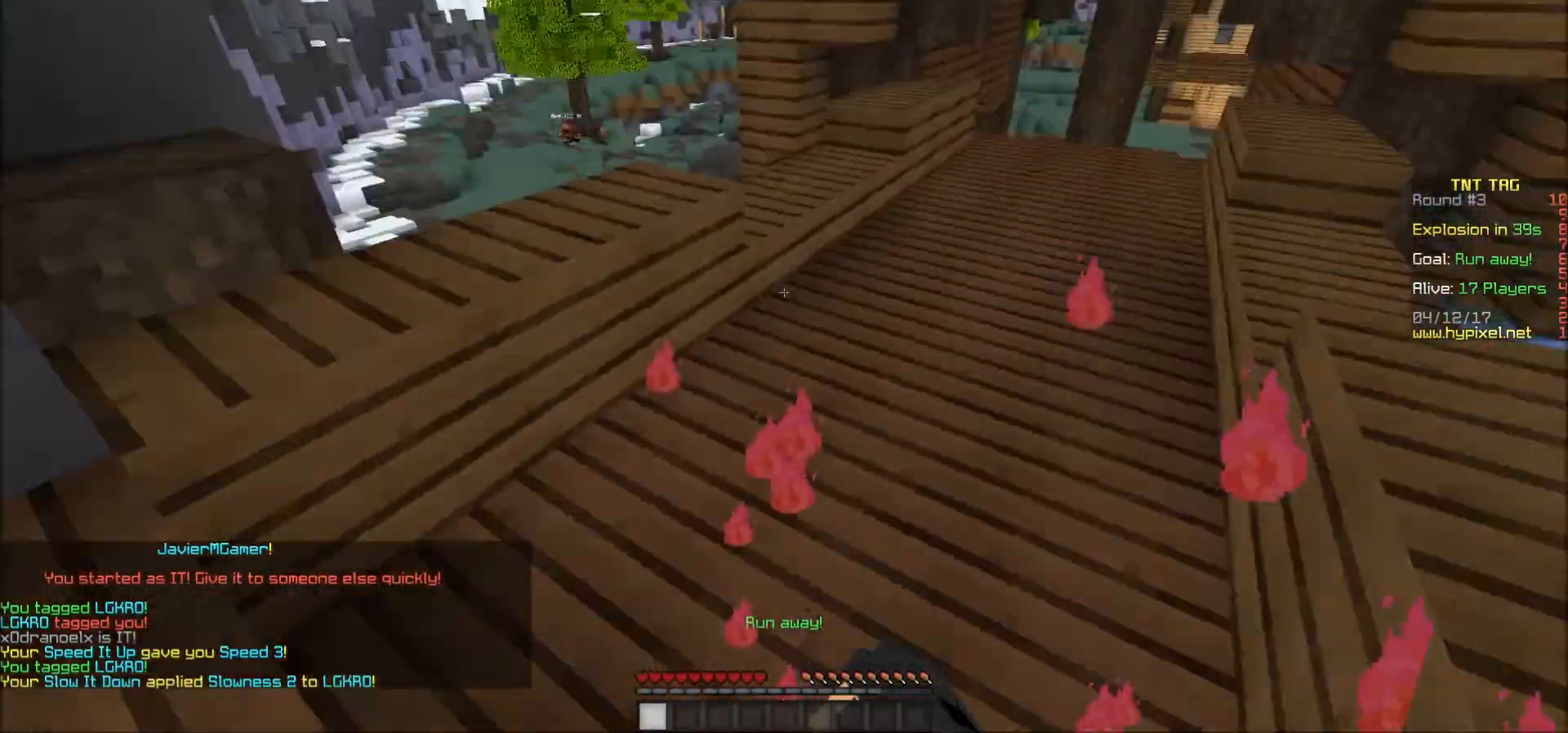
{"keys": [], "mouse": [], "events": [[17, "a", "down"], [17, "mouse_left", "up"], [100, "mouse_left", "down"], [100, "w", "down"], [167, "mouse_left", "up"], [233, "w", "up"], [267, "a", "up"]]}
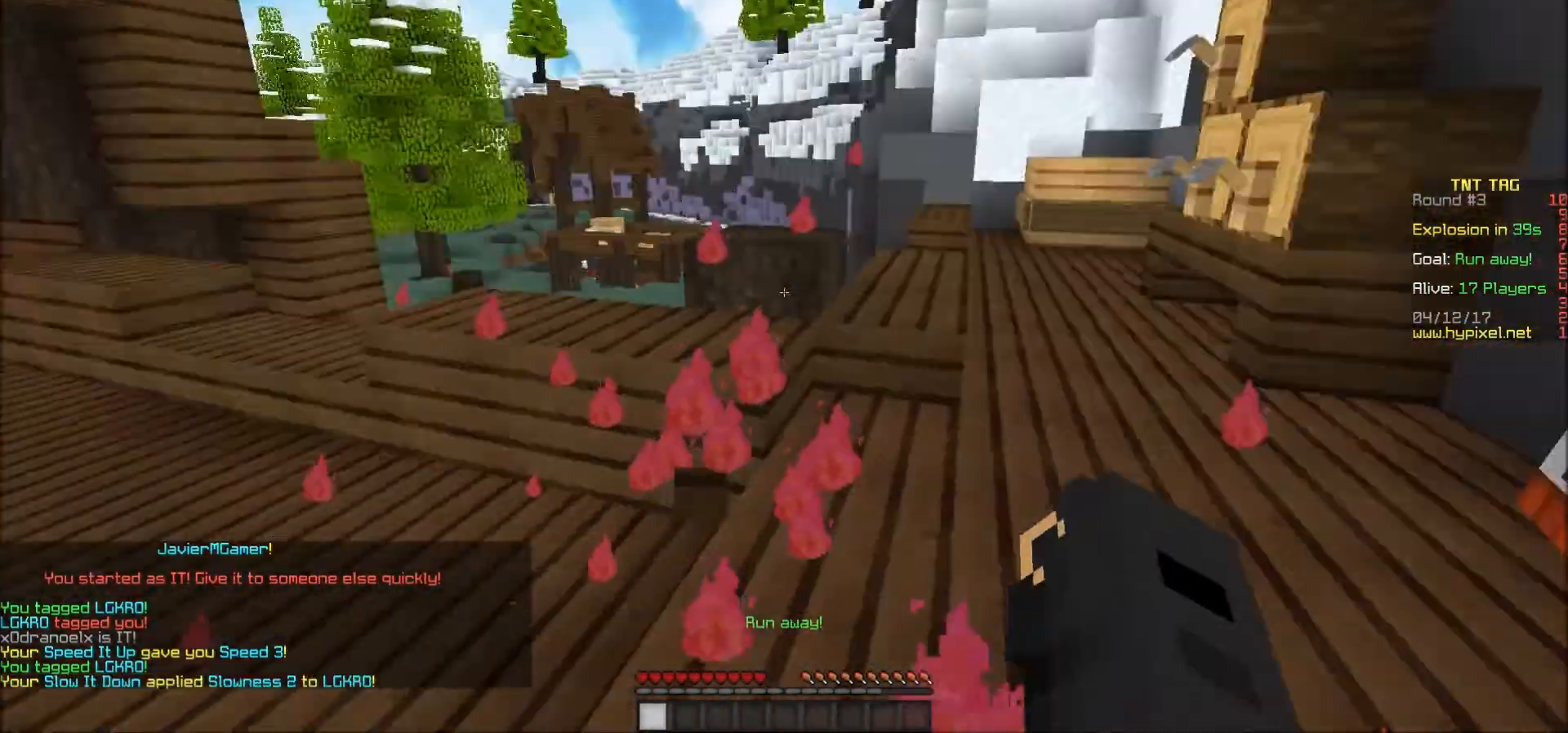
{"keys": ["d"], "mouse": [], "events": [[67, "d", "down"], [300, "mouse_left", "down"], [367, "w", "down"], [417, "mouse_left", "up"], [483, "mouse_left", "down"], [483, "w", "up"], [500, "mouse_left", "up"]]}
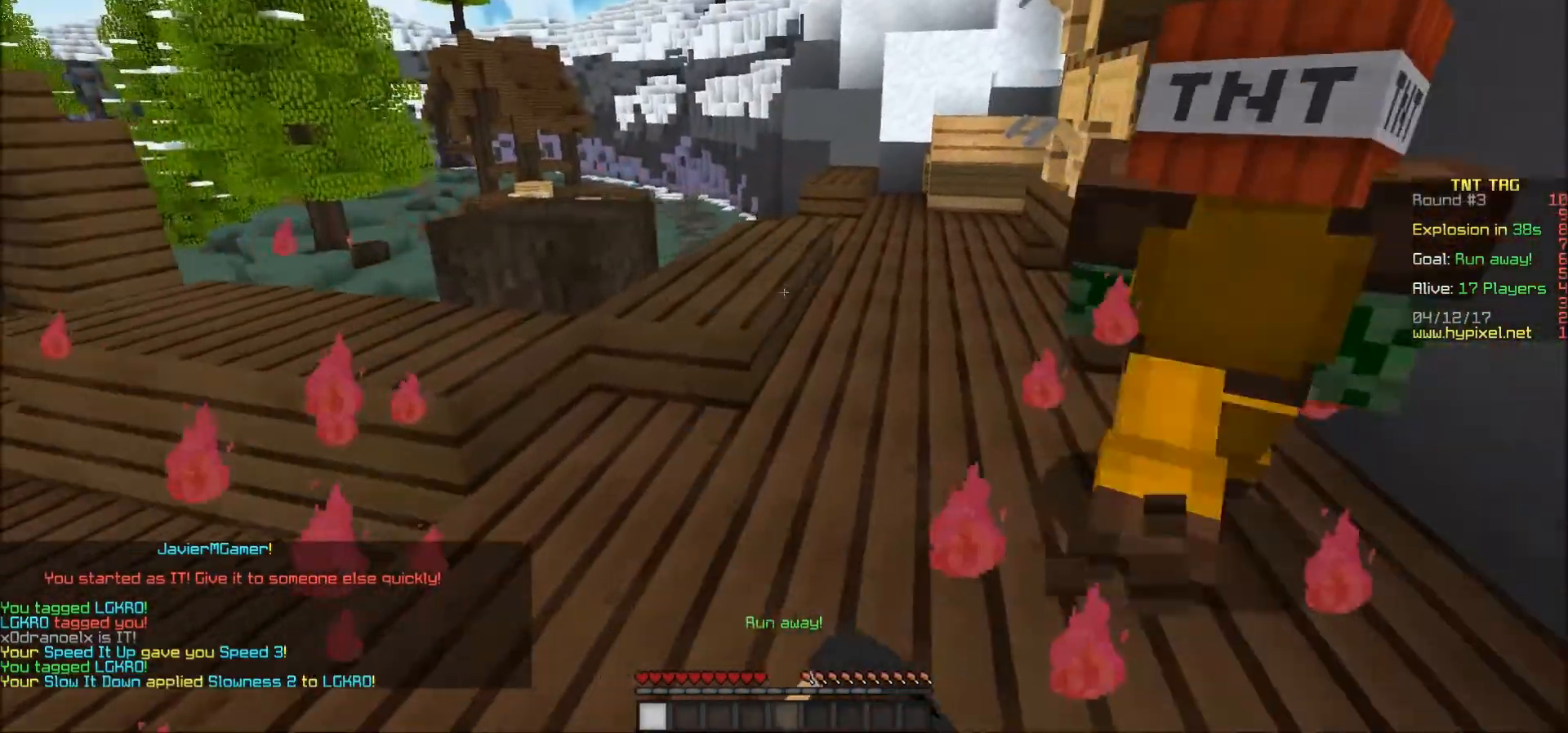
{"keys": [], "mouse": [], "events": [[83, "mouse_left", "down"], [167, "mouse_left", "up"], [167, "w", "down"], [333, "d", "up"], [333, "w", "up"]]}
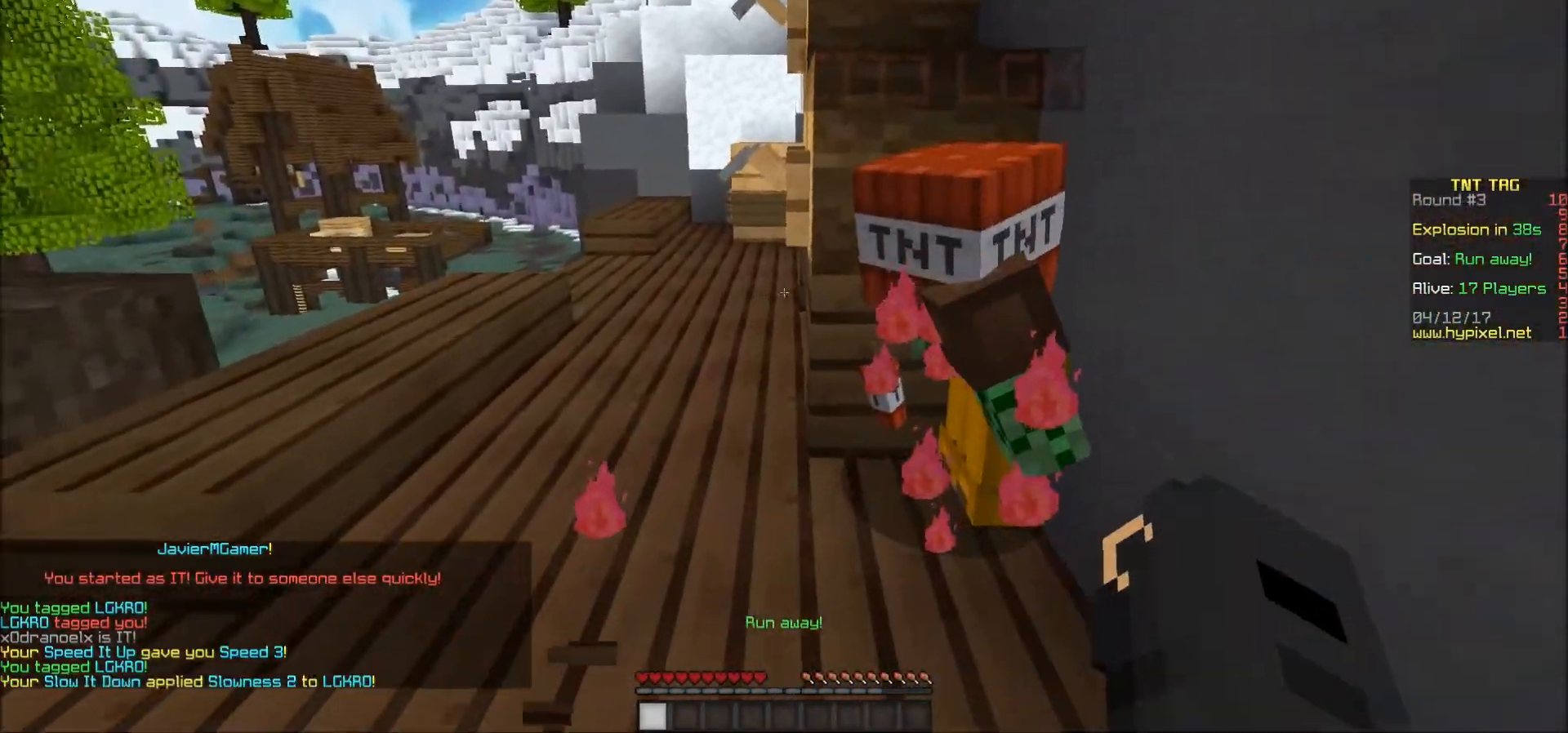
{"keys": [], "mouse": [], "events": [[67, "d", "down"], [450, "d", "up"]]}
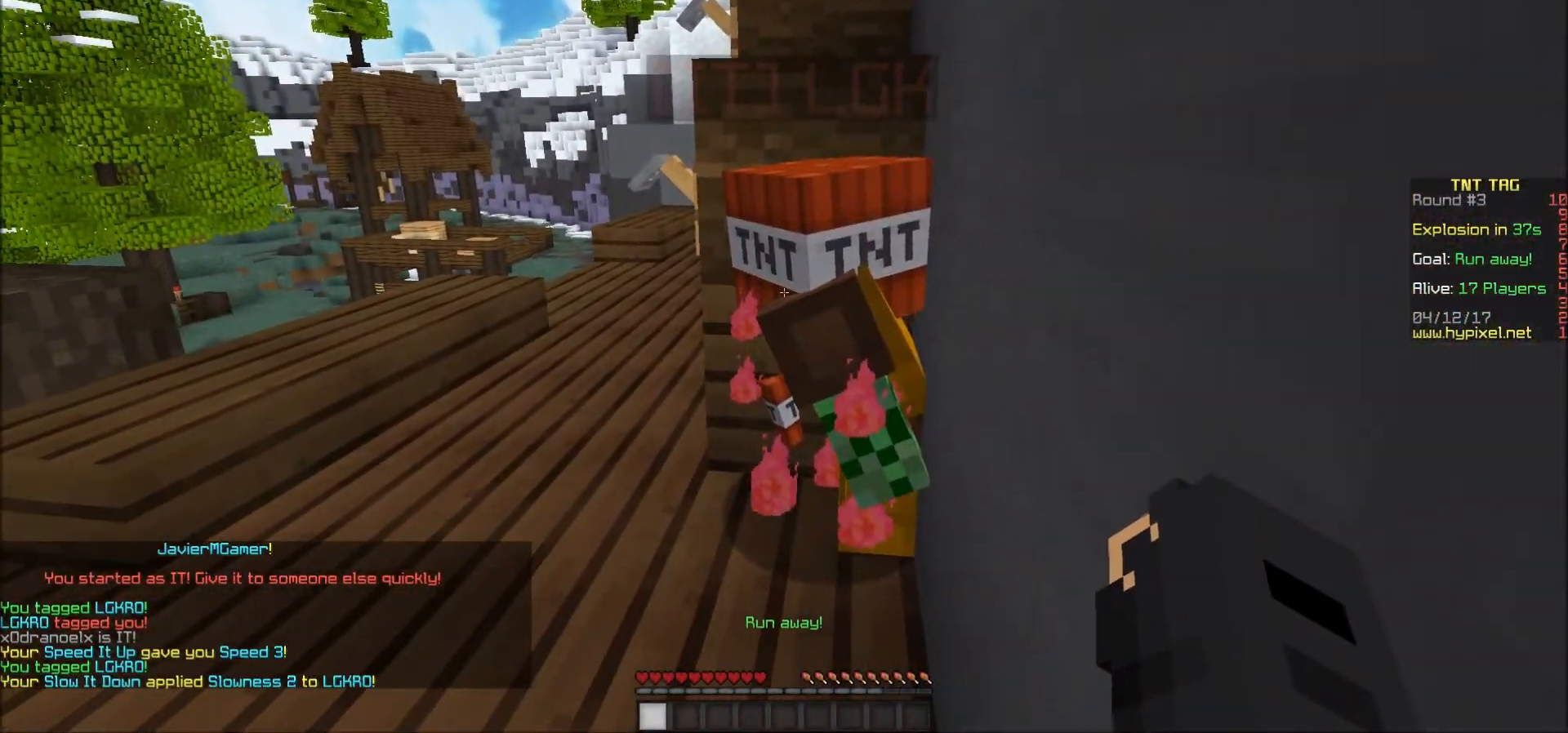
{"keys": [], "mouse": [], "events": []}
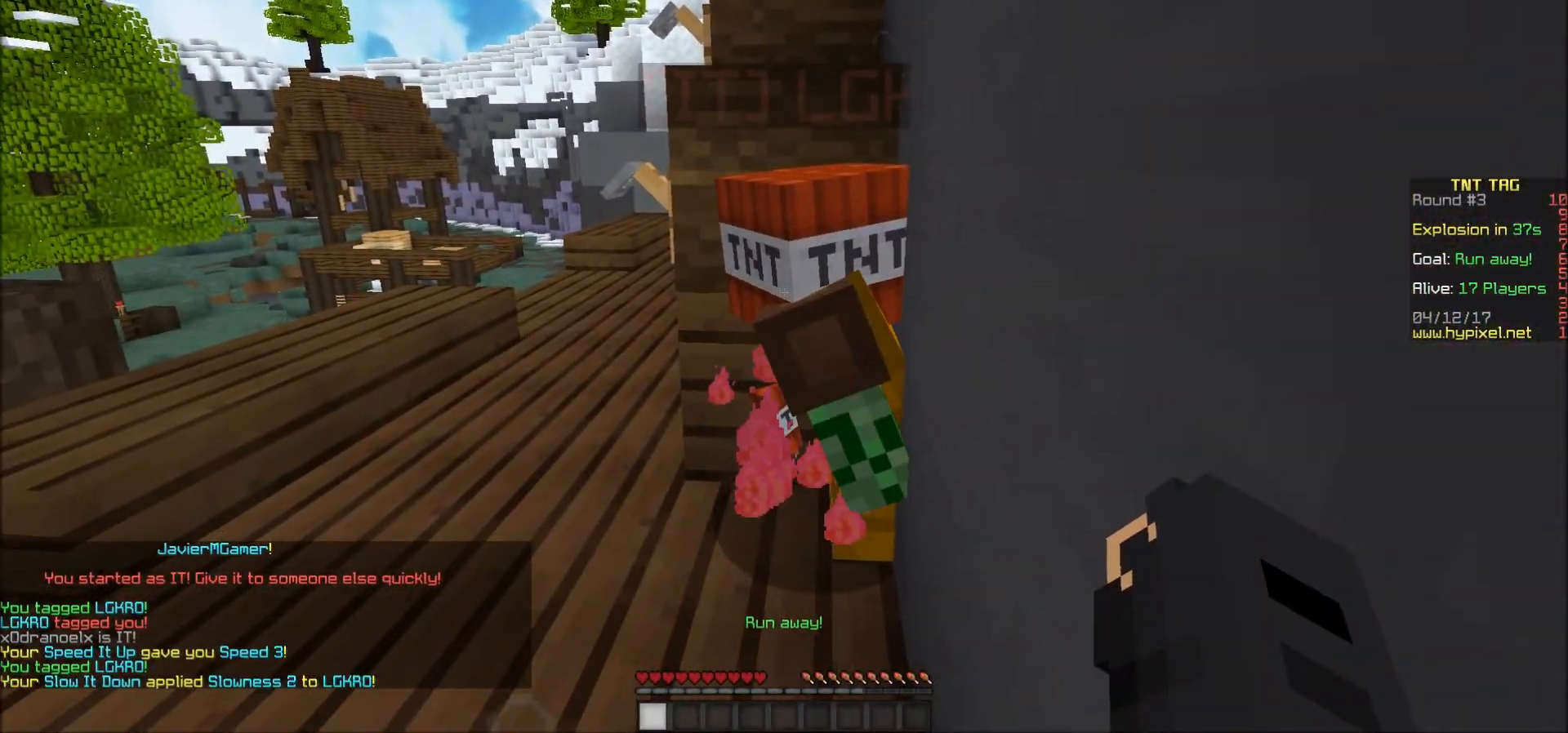
{"keys": [], "mouse": [], "events": []}
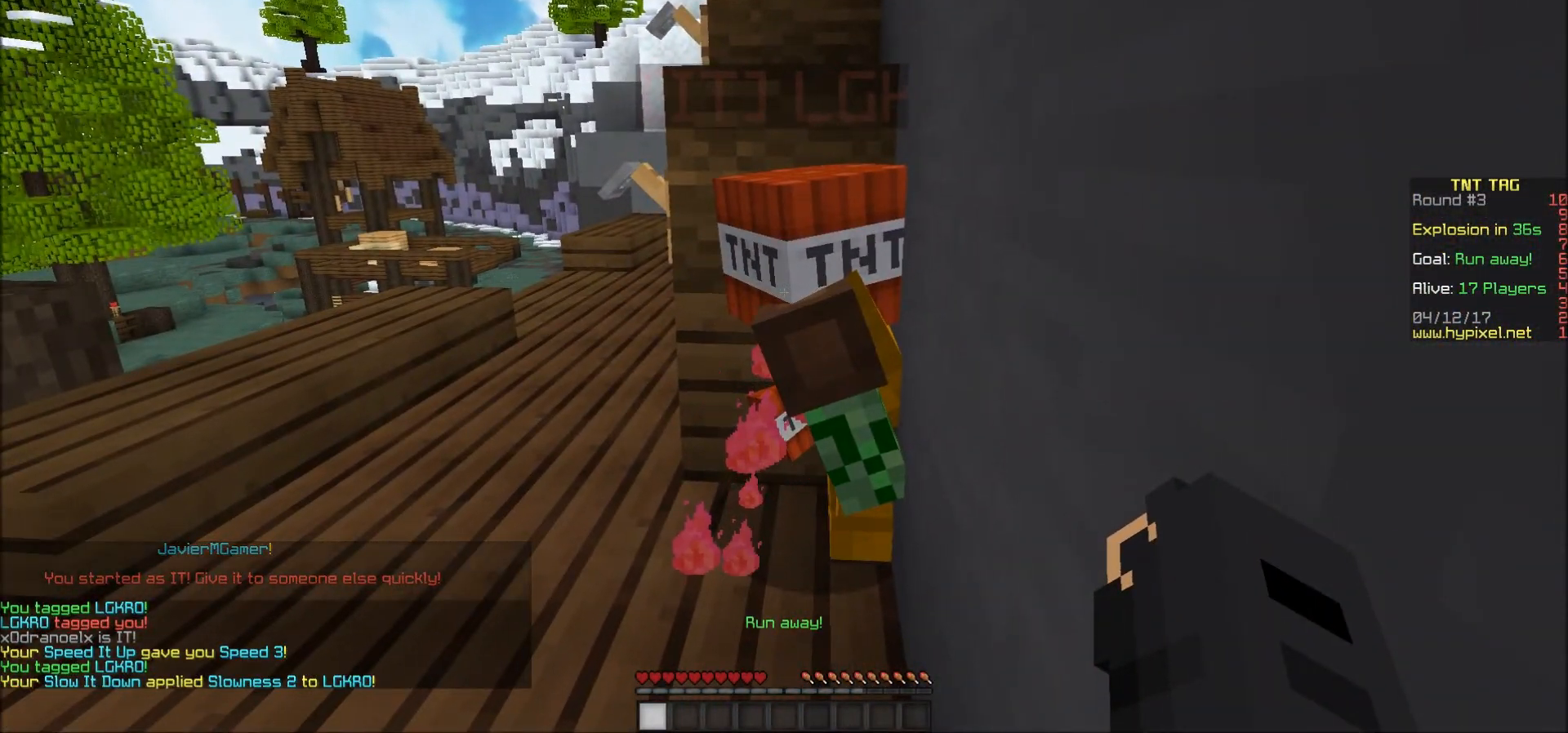
{"keys": [], "mouse": [], "events": []}
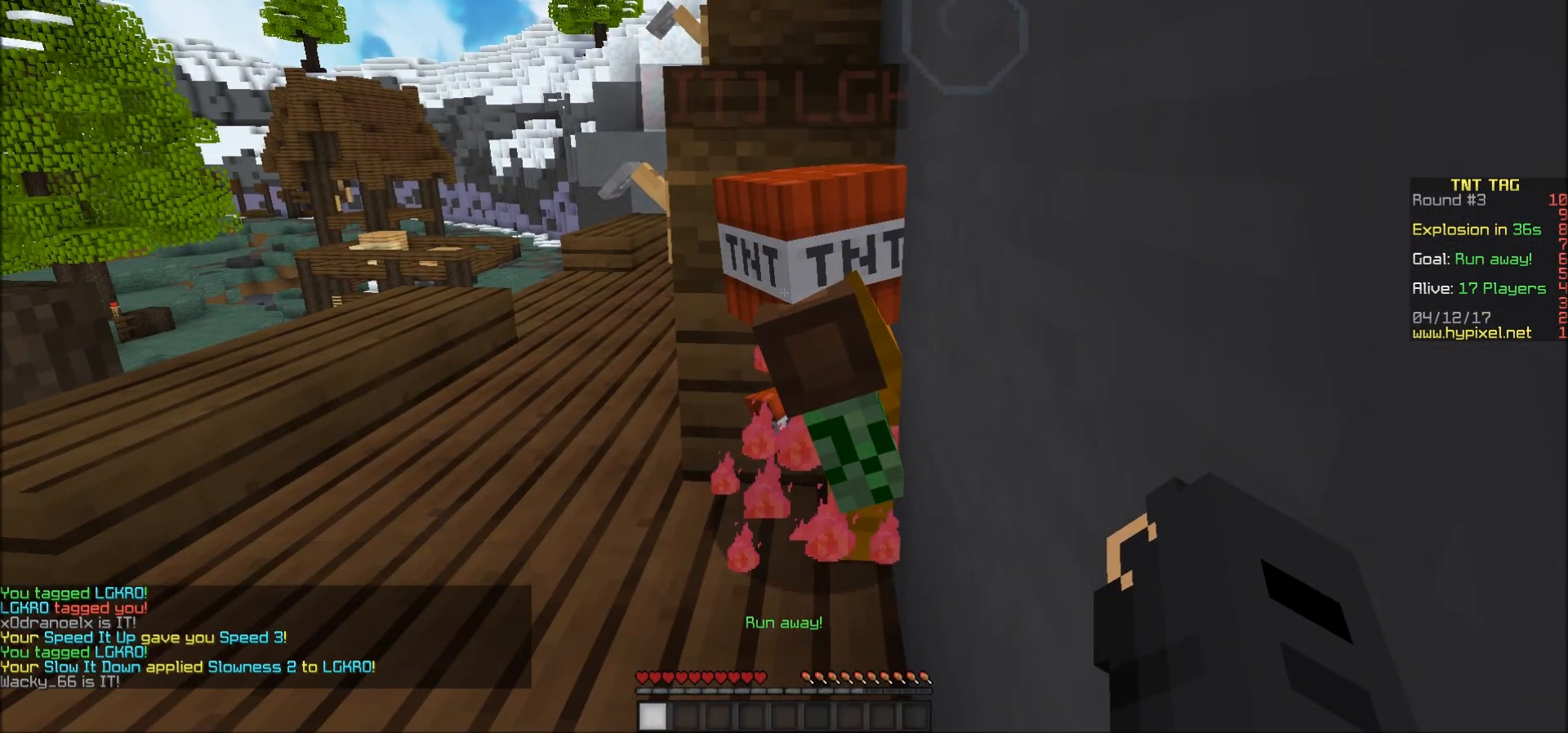
{"keys": ["d"], "mouse": [], "events": [[200, "w", "down"], [317, "d", "down"], [417, "w", "up"]]}
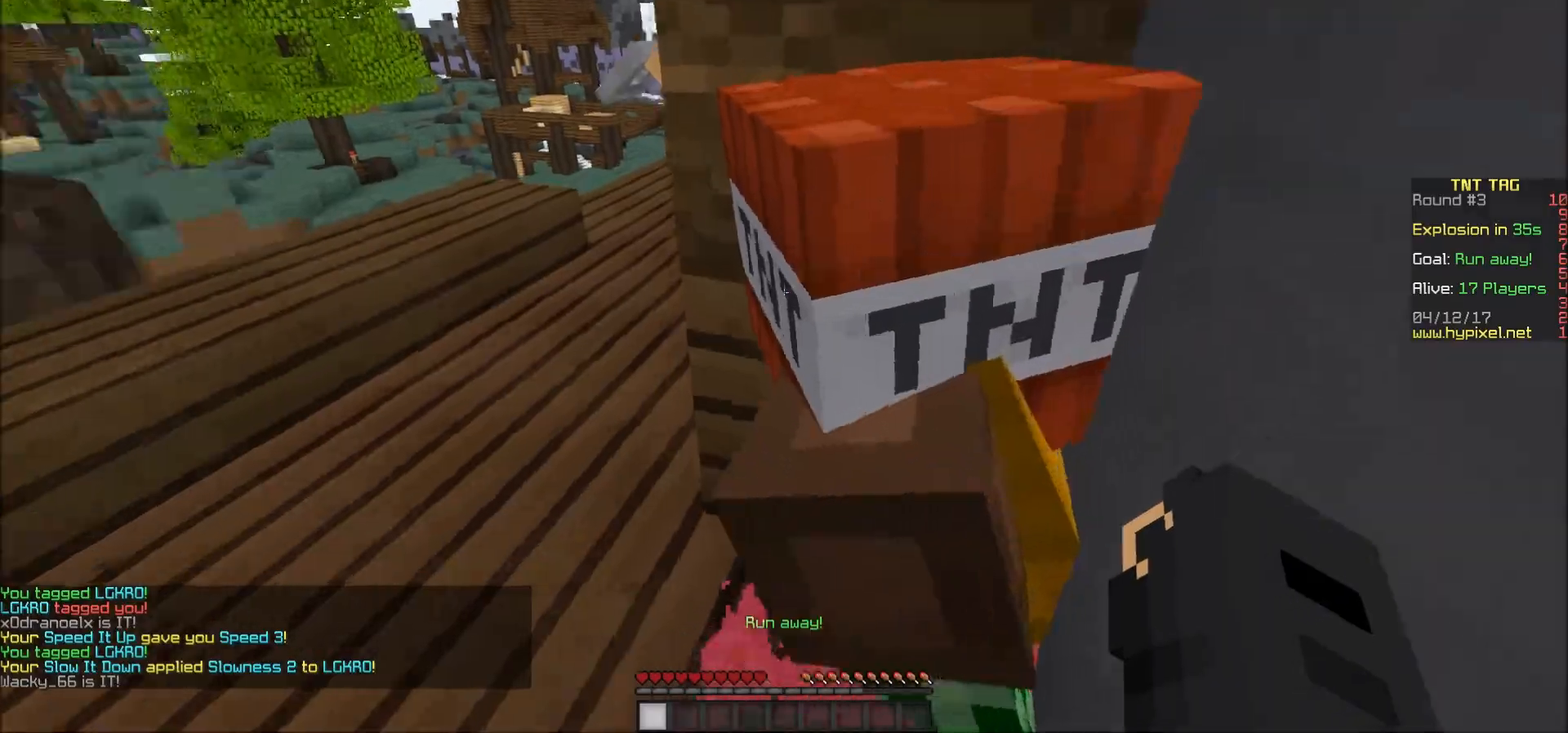
{"keys": ["s"], "mouse": ["left"], "events": [[100, "s", "down"], [200, "mouse_left", "down"], [267, "mouse_left", "up"], [317, "d", "up"], [317, "mouse_left", "down"], [350, "mouse_left", "up"], [400, "mouse_left", "down"], [450, "mouse_left", "up"], [500, "mouse_left", "down"]]}
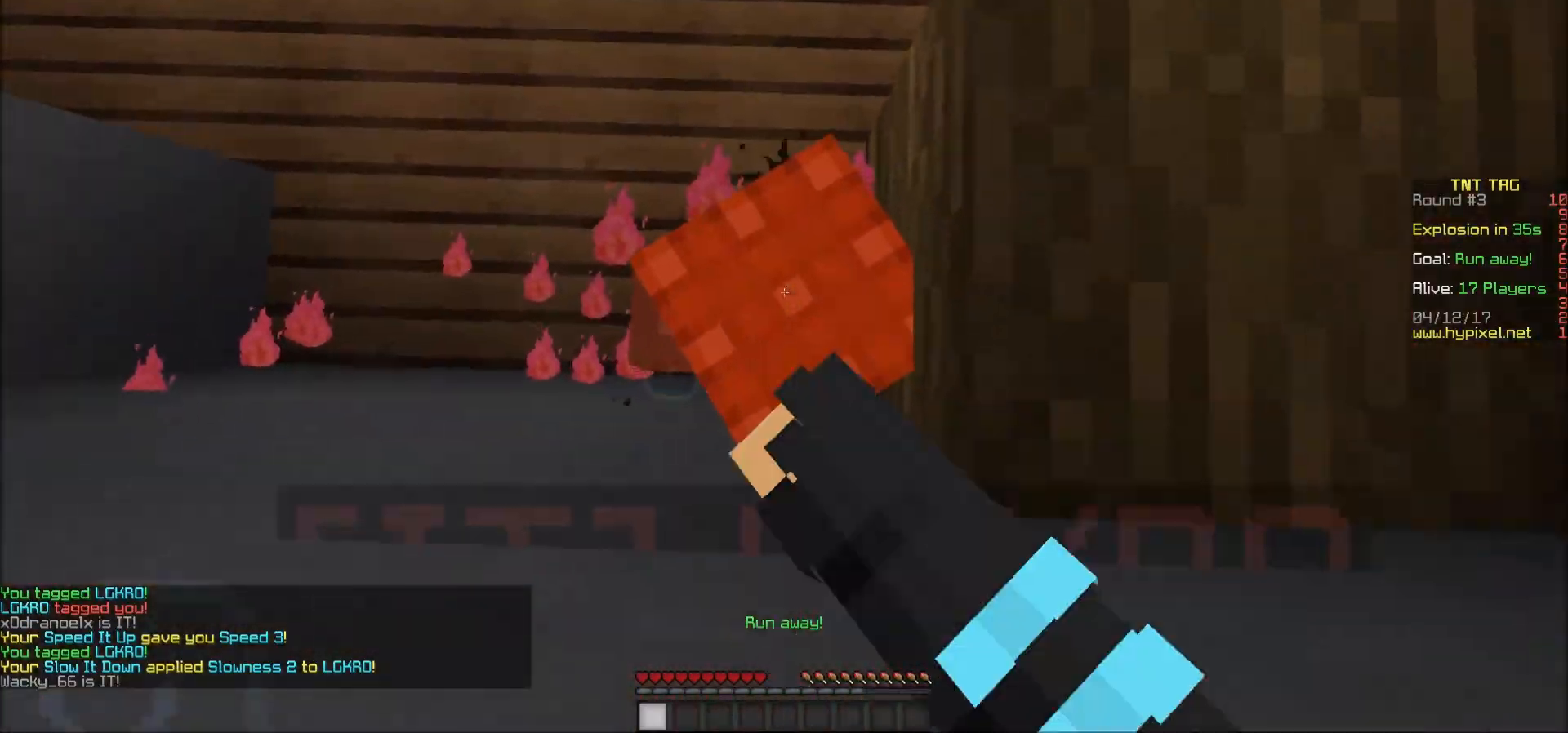
{"keys": ["s"], "mouse": ["left"], "events": [[50, "d", "down"], [50, "mouse_left", "up"], [150, "d", "up"], [150, "mouse_left", "down"], [217, "mouse_left", "up"], [250, "mouse_left", "down"], [317, "mouse_left", "up"], [350, "mouse_left", "down"], [400, "mouse_left", "up"], [450, "mouse_left", "down"]]}
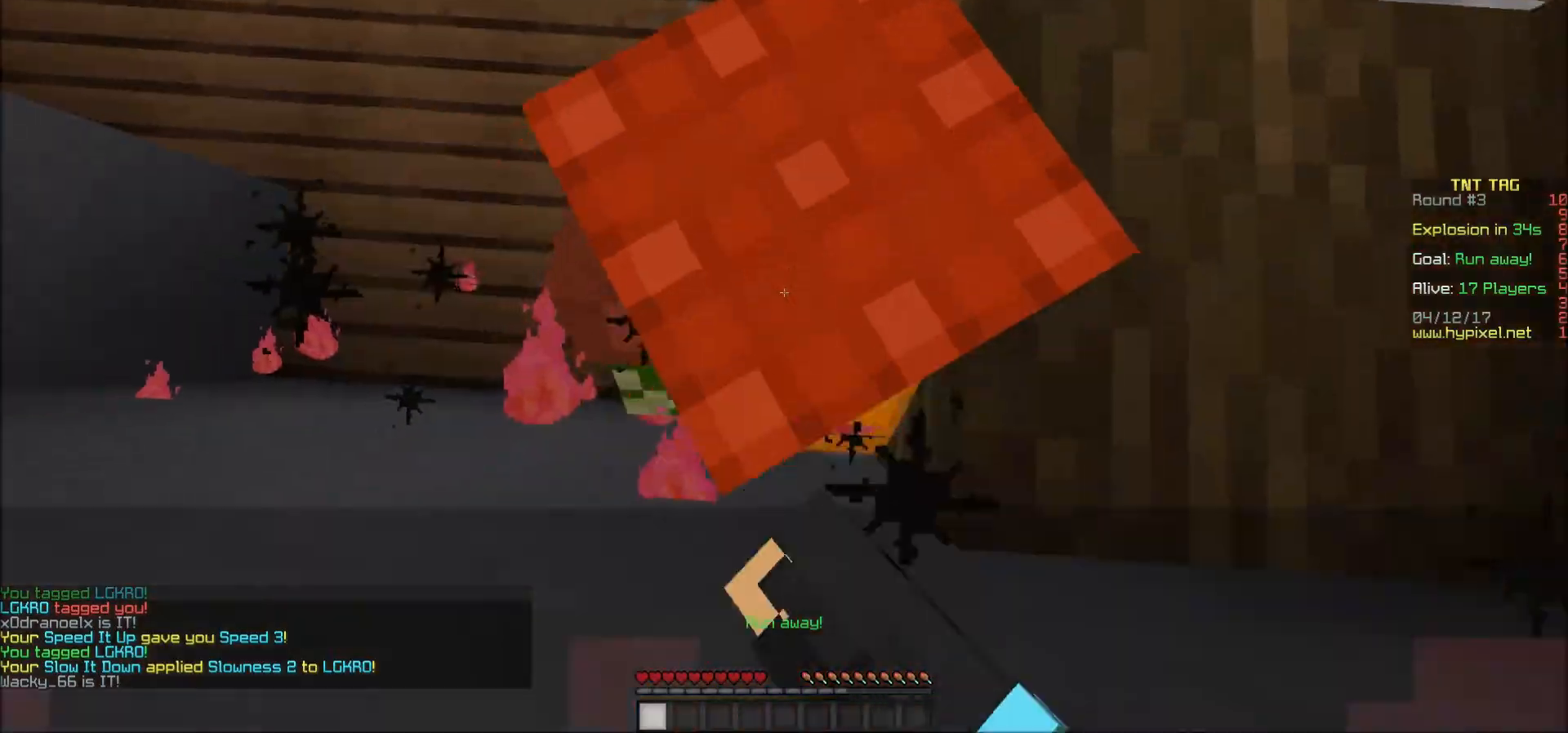
{"keys": ["a", "w"], "mouse": [], "events": [[17, "mouse_left", "up"], [100, "mouse_left", "down"], [150, "mouse_left", "up"], [200, "mouse_left", "down"], [267, "mouse_left", "up"], [317, "a", "down"], [317, "mouse_left", "down"], [367, "mouse_left", "up"], [367, "s", "up"], [417, "mouse_left", "down"], [467, "mouse_left", "up"], [467, "w", "down"]]}
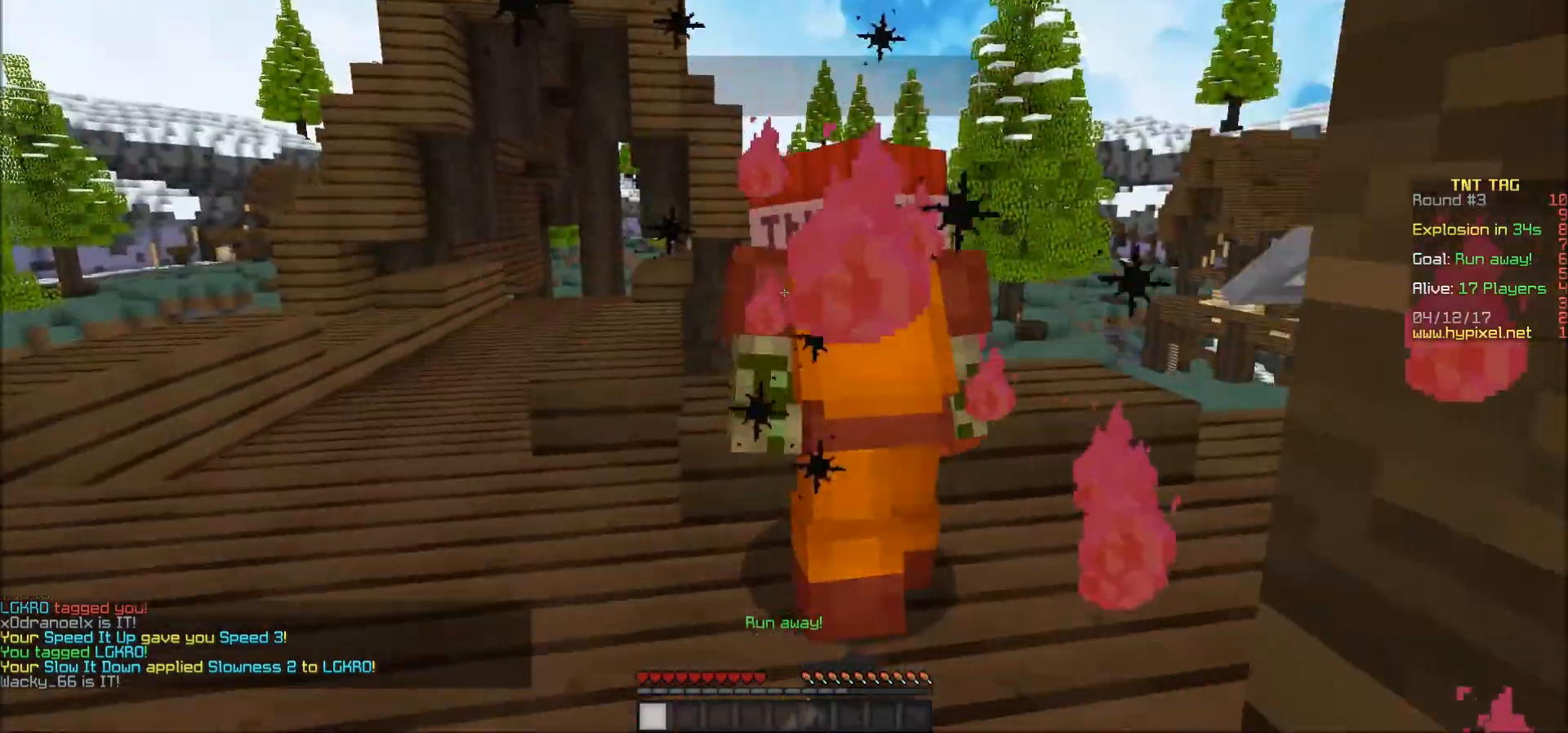
{"keys": [], "mouse": ["left"], "events": [[17, "mouse_left", "down"], [67, "mouse_left", "up"], [167, "mouse_left", "down"], [217, "a", "up"], [217, "mouse_left", "up"], [267, "mouse_left", "down"], [317, "mouse_left", "up"], [350, "w", "up"], [367, "mouse_left", "down"], [417, "mouse_left", "up"], [450, "mouse_left", "down"]]}
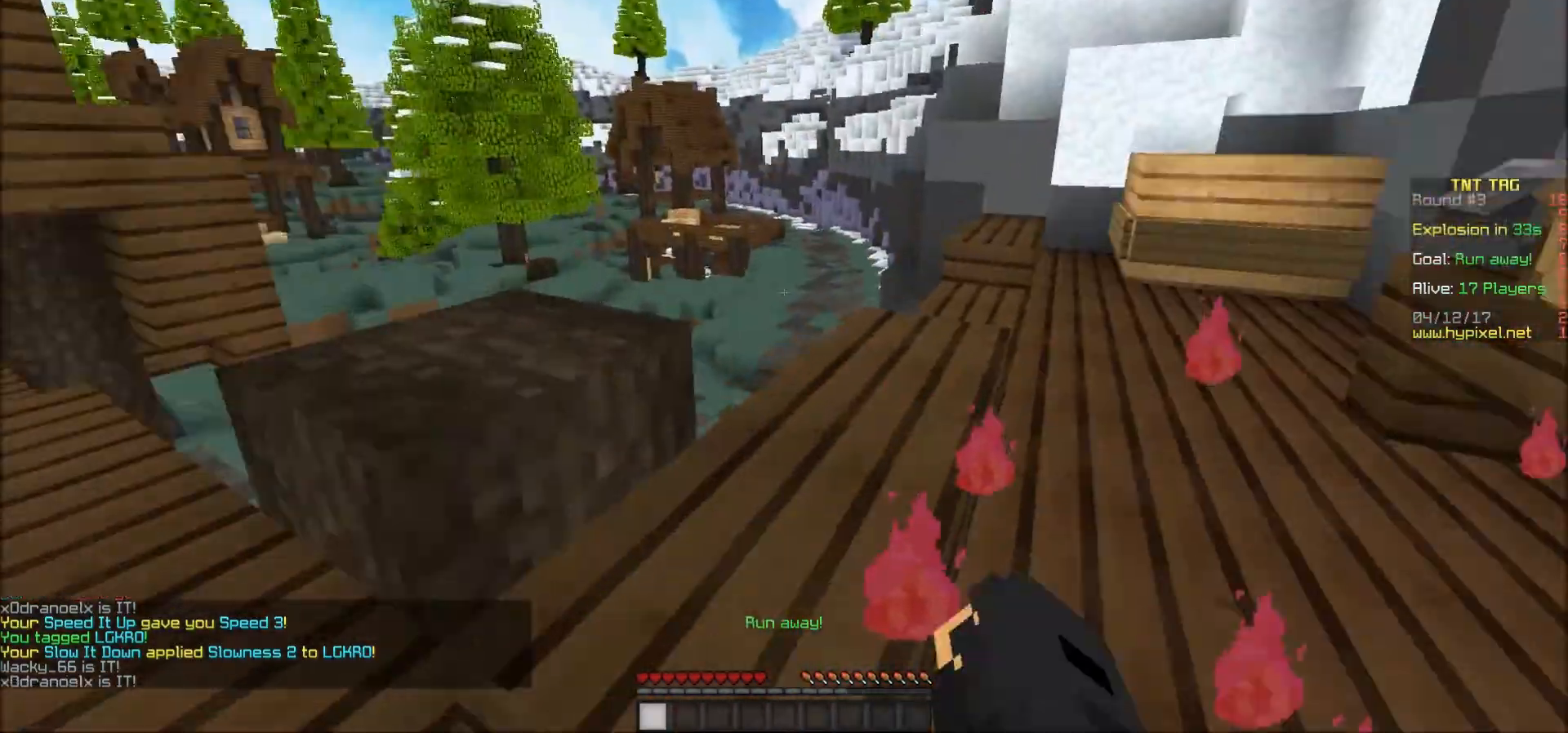
{"keys": ["d", "w"], "mouse": ["left"], "events": [[33, "d", "down"], [83, "mouse_left", "up"], [100, "mouse_left", "down"], [150, "mouse_left", "up"], [200, "mouse_left", "down"], [250, "mouse_left", "up"], [300, "w", "down"], [350, "mouse_left", "down"], [400, "mouse_left", "up"], [467, "mouse_left", "down"]]}
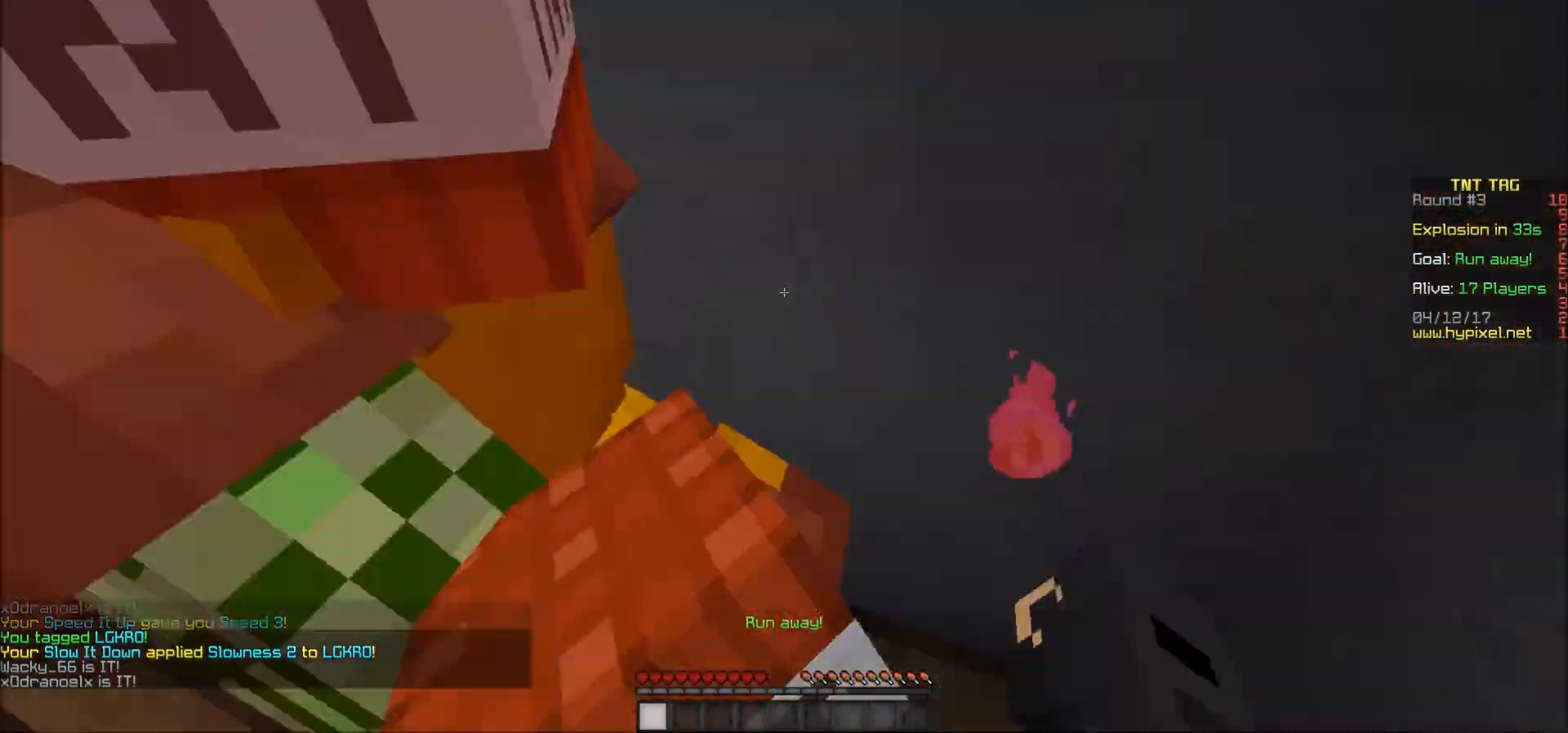
{"keys": ["d", "s"], "mouse": ["left"], "events": [[17, "mouse_left", "up"], [100, "mouse_left", "down"], [167, "mouse_left", "up"], [167, "w", "up"], [200, "mouse_left", "down"], [267, "mouse_left", "up"], [317, "mouse_left", "down"], [317, "s", "down"], [433, "mouse_left", "up"], [467, "mouse_left", "down"]]}
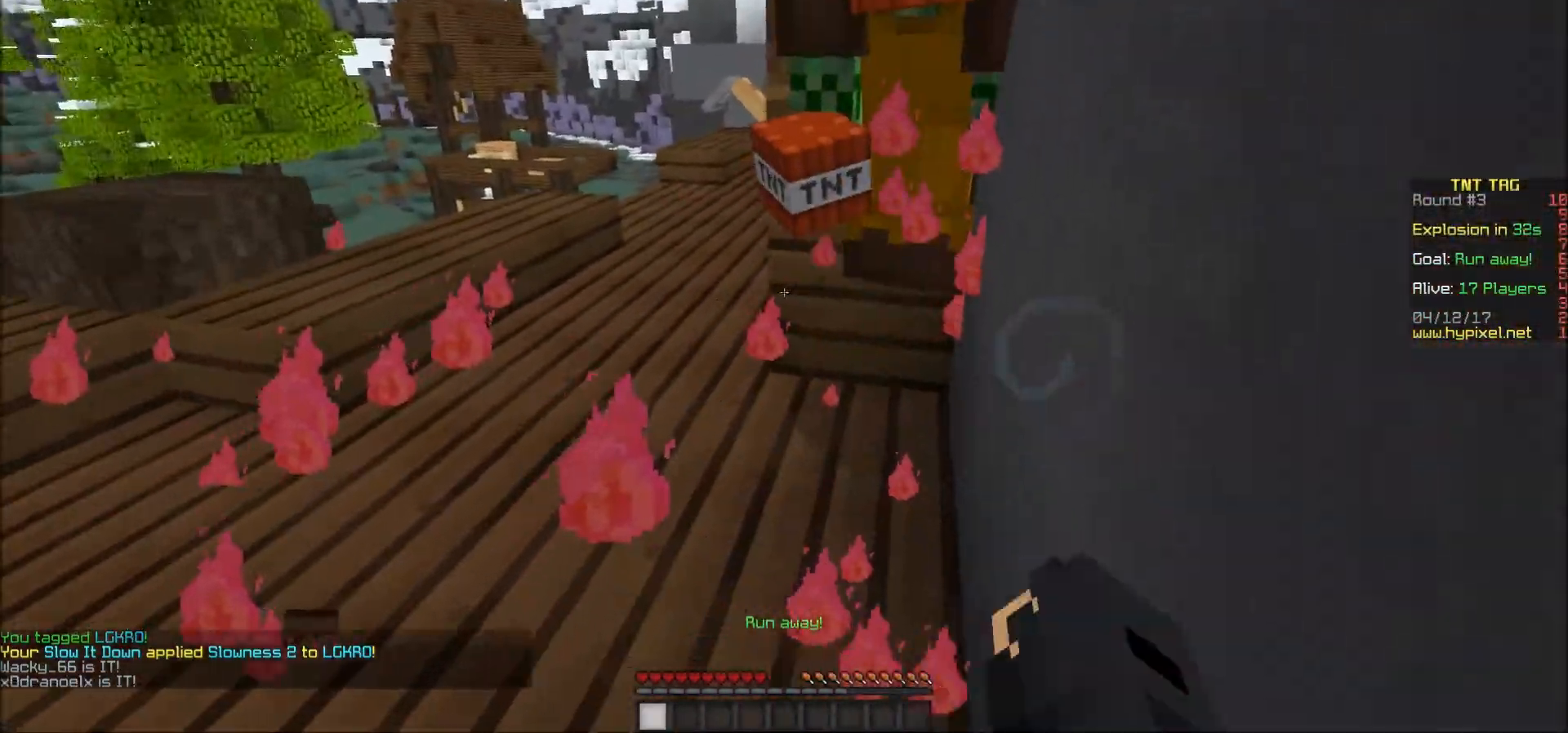
{"keys": ["d", "w"], "mouse": ["left"], "events": [[17, "mouse_left", "up"], [67, "mouse_left", "down"], [117, "mouse_left", "up"], [117, "s", "up"], [167, "mouse_left", "down"], [267, "mouse_left", "up"], [267, "w", "down"], [300, "mouse_left", "down"], [367, "mouse_left", "up"], [400, "mouse_left", "down"]]}
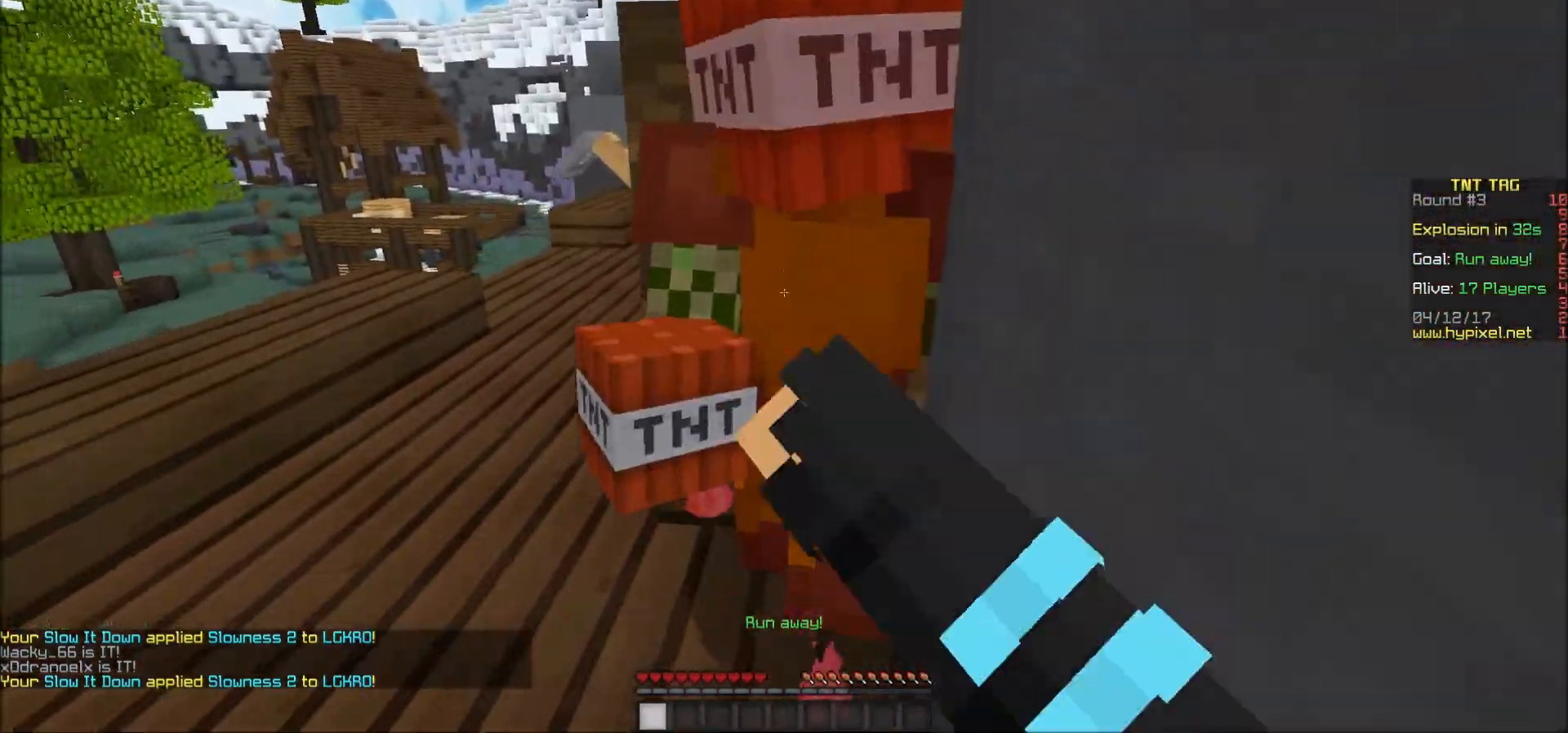
{"keys": ["d", "s"], "mouse": [], "events": [[17, "mouse_left", "up"], [67, "mouse_left", "down"], [100, "mouse_left", "up"], [167, "mouse_left", "down"], [267, "mouse_left", "up"], [267, "w", "up"], [317, "mouse_left", "down"], [367, "mouse_left", "up"], [417, "mouse_left", "down"], [417, "s", "down"], [467, "mouse_left", "up"]]}
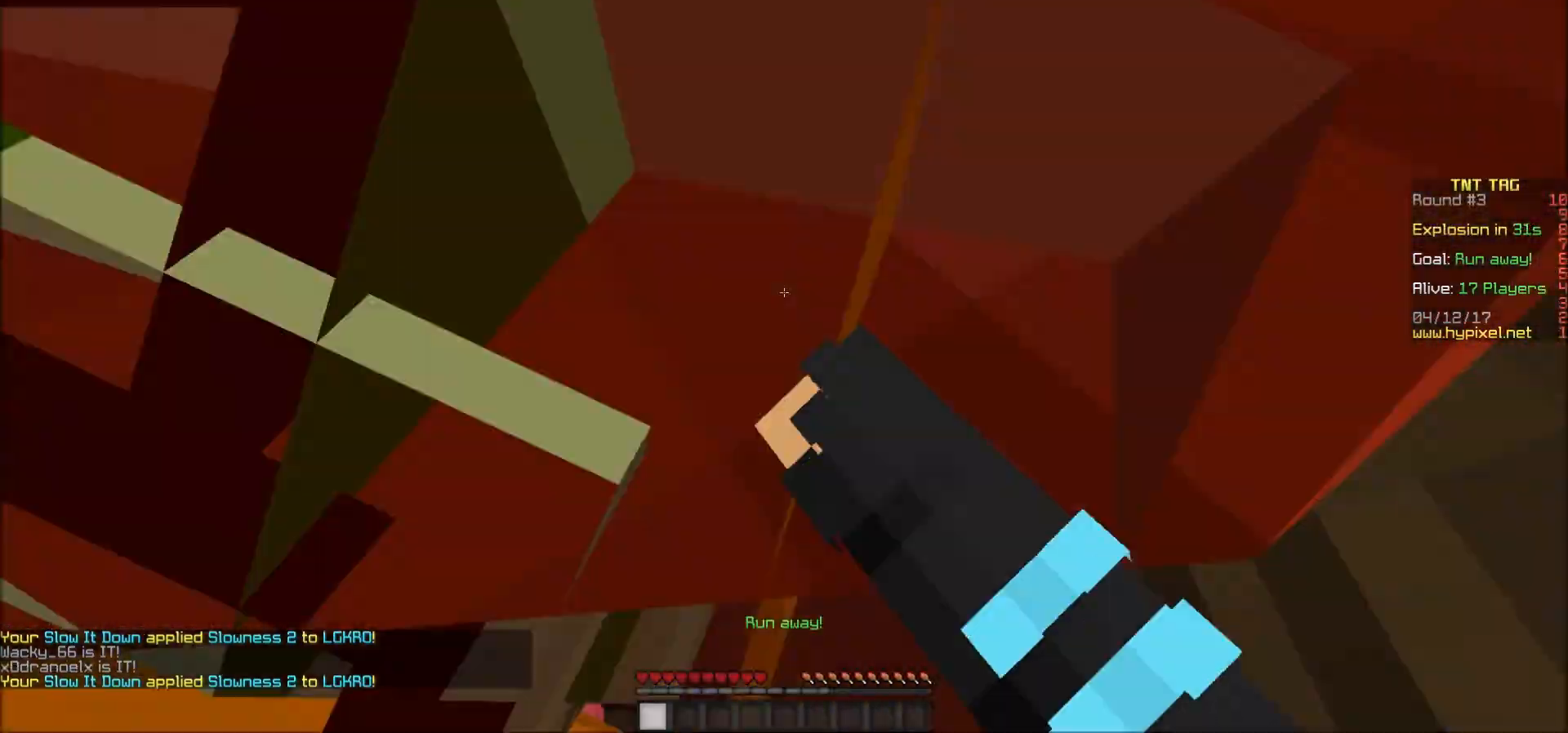
{"keys": ["s"], "mouse": ["left"], "events": [[67, "mouse_left", "down"], [117, "mouse_left", "up"], [150, "d", "up"], [150, "mouse_left", "down"], [200, "mouse_left", "up"], [300, "mouse_left", "down"], [350, "mouse_left", "up"], [400, "mouse_left", "down"], [467, "mouse_left", "up"], [500, "mouse_left", "down"]]}
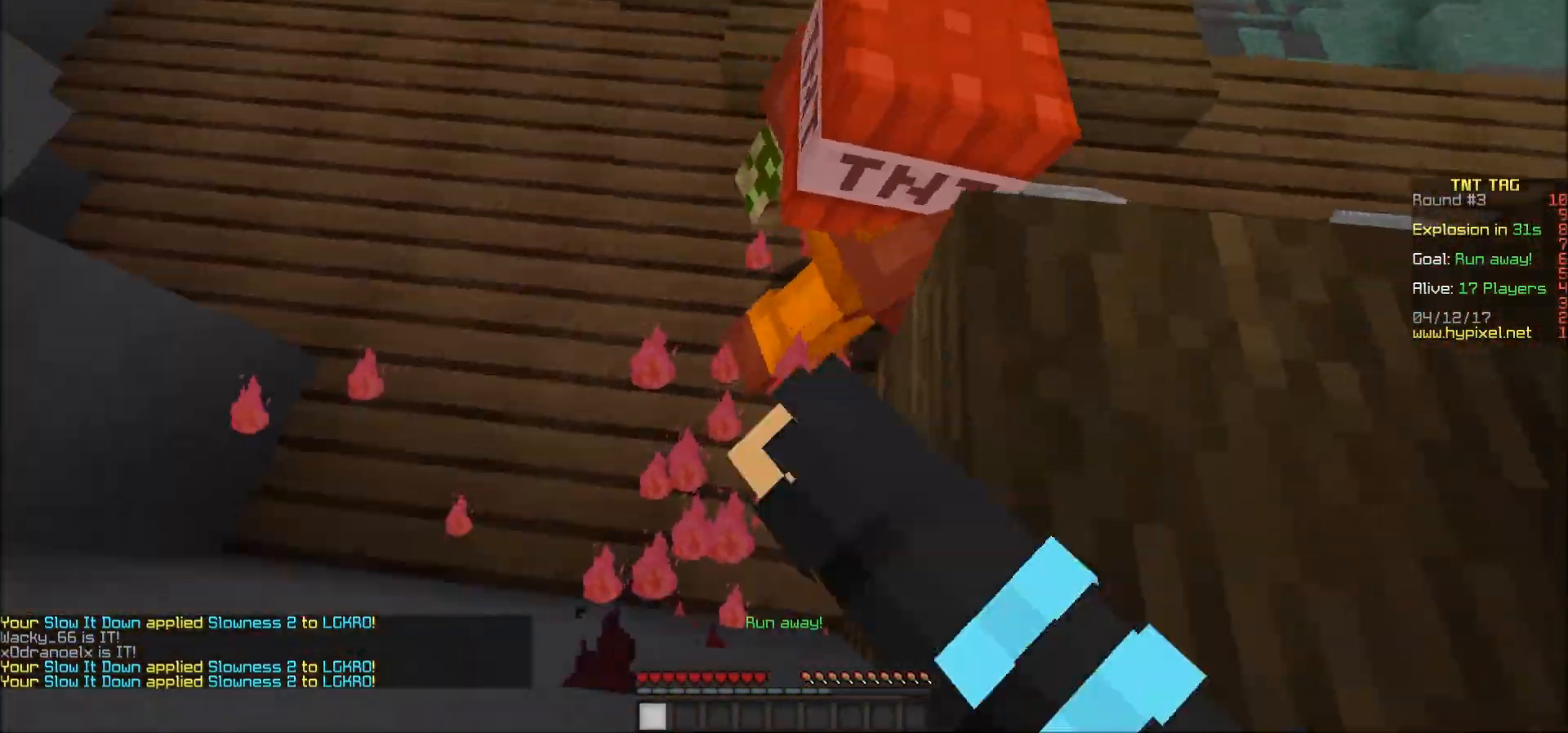
{"keys": ["w"], "mouse": [], "events": [[67, "mouse_left", "up"], [100, "a", "down"], [100, "mouse_left", "down"], [100, "s", "up"], [167, "mouse_left", "up"], [217, "w", "down"], [367, "a", "up"], [367, "mouse_left", "down"], [417, "mouse_left", "up"], [467, "mouse_left", "down"], [500, "mouse_left", "up"]]}
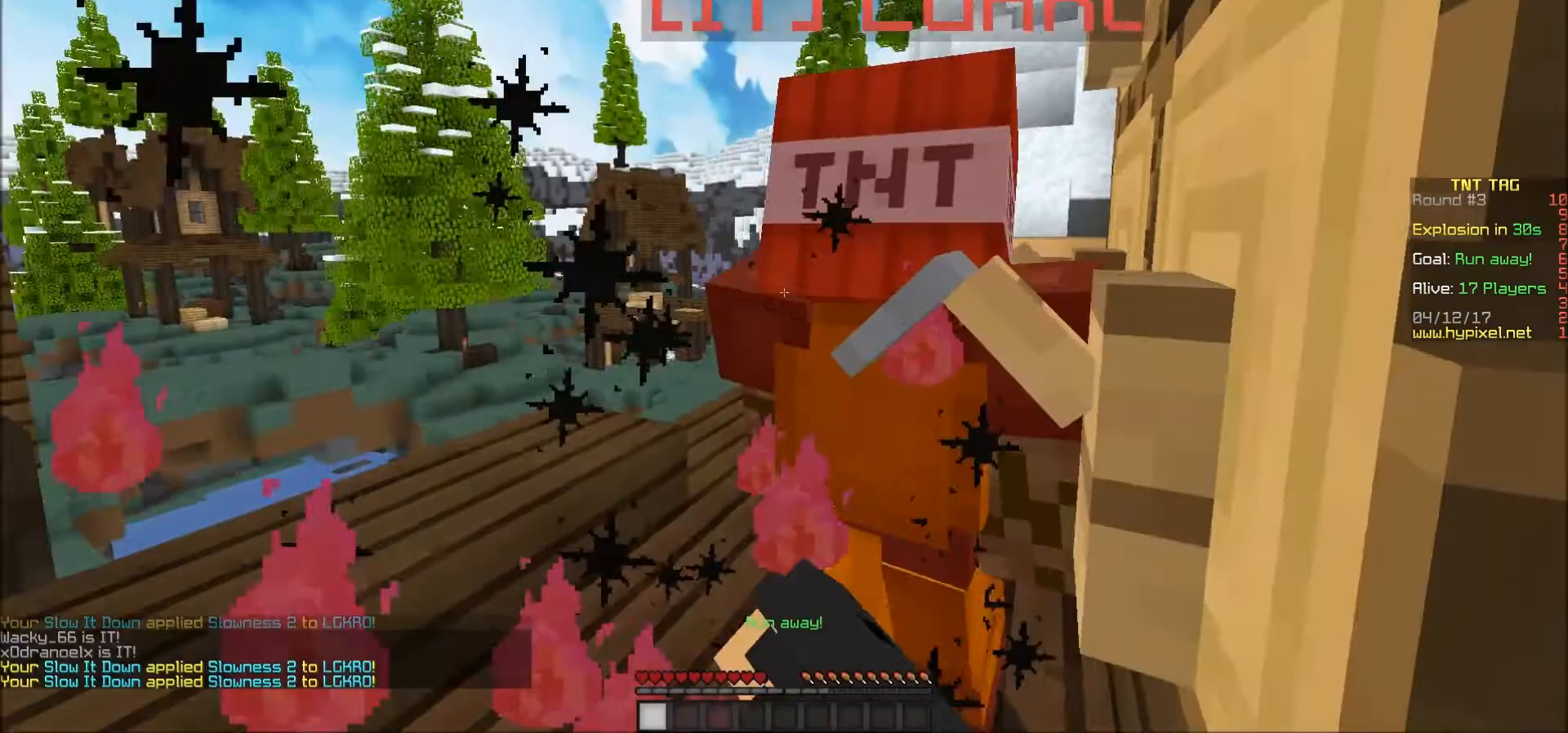
{"keys": ["w"], "mouse": [], "events": [[50, "mouse_left", "down"], [50, "w", "up"], [167, "d", "down"], [167, "mouse_left", "up"], [167, "w", "down"], [217, "mouse_left", "down"], [250, "mouse_left", "up"], [317, "mouse_left", "down"], [400, "d", "up"], [400, "mouse_left", "up"], [467, "mouse_left", "down"], [500, "mouse_left", "up"]]}
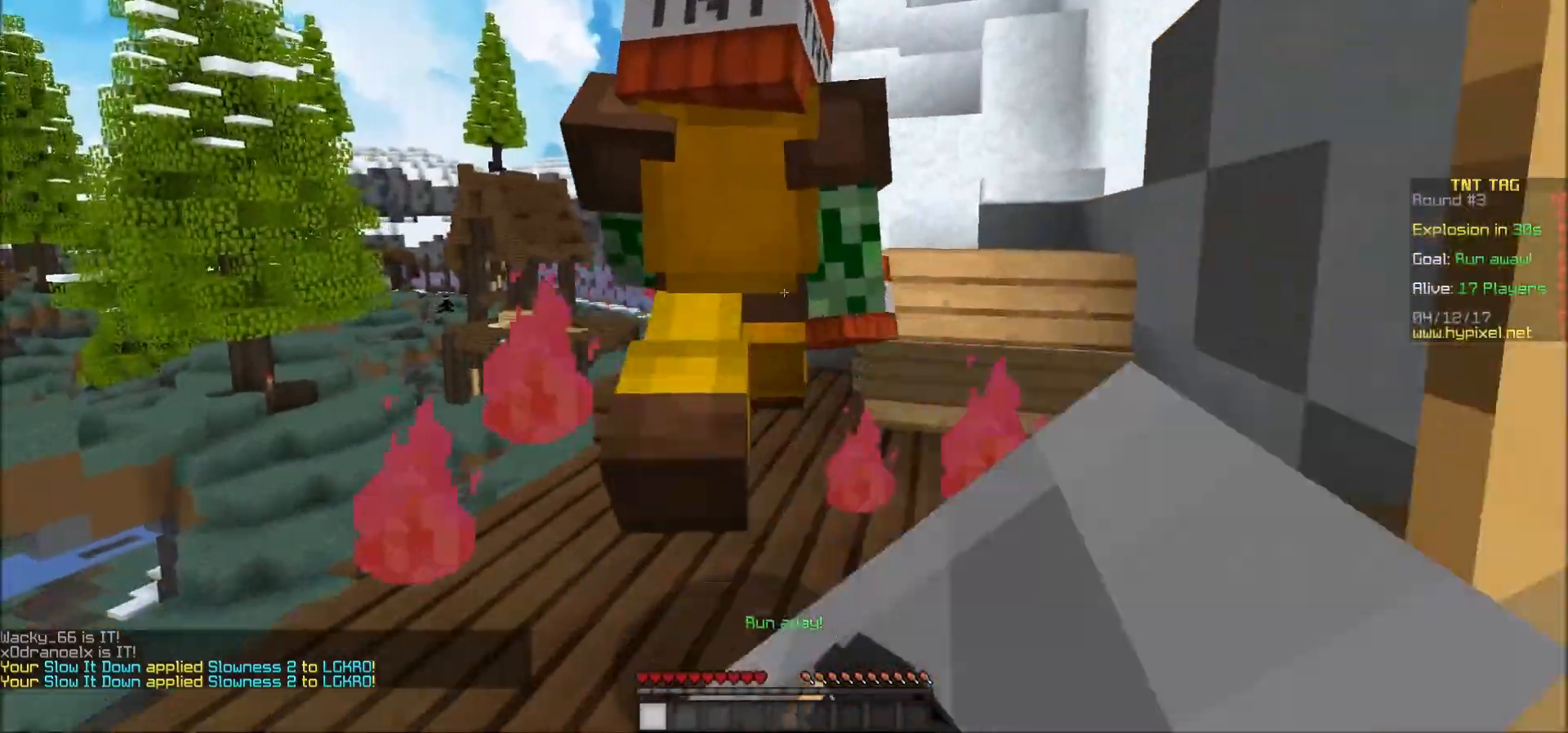
{"keys": ["d"], "mouse": ["left"], "events": [[67, "mouse_left", "down"], [133, "d", "down"], [133, "mouse_left", "up"], [200, "mouse_left", "down"], [250, "mouse_left", "up"], [317, "mouse_left", "down"], [367, "mouse_left", "up"], [367, "w", "up"], [400, "mouse_left", "down"]]}
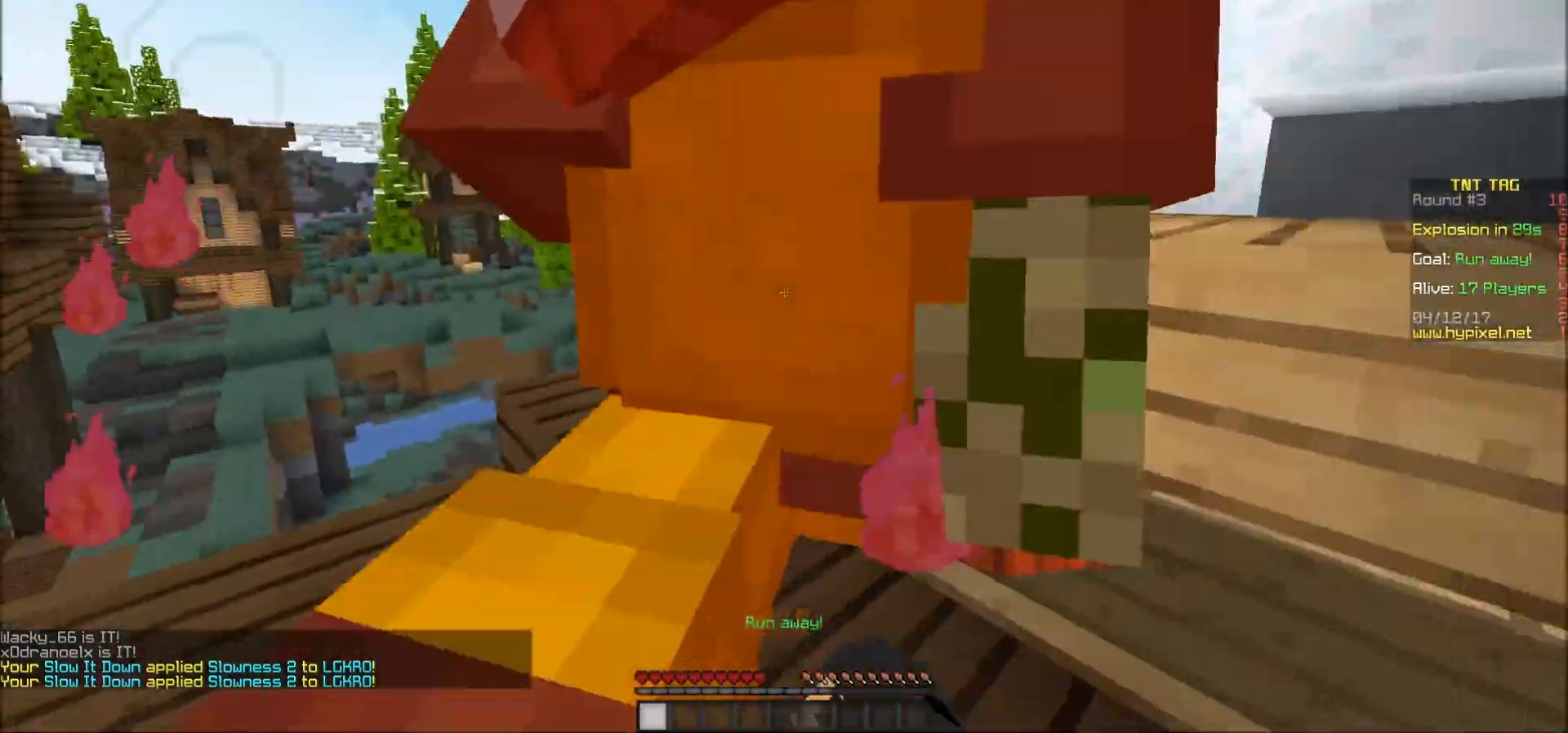
{"keys": ["d"], "mouse": [], "events": [[17, "mouse_left", "up"], [67, "mouse_left", "down"], [117, "mouse_left", "up"], [167, "mouse_left", "down"], [217, "s", "down"], [267, "mouse_left", "up"], [317, "mouse_left", "down"], [367, "mouse_left", "up"], [417, "mouse_left", "down"], [417, "s", "up"], [467, "mouse_left", "up"]]}
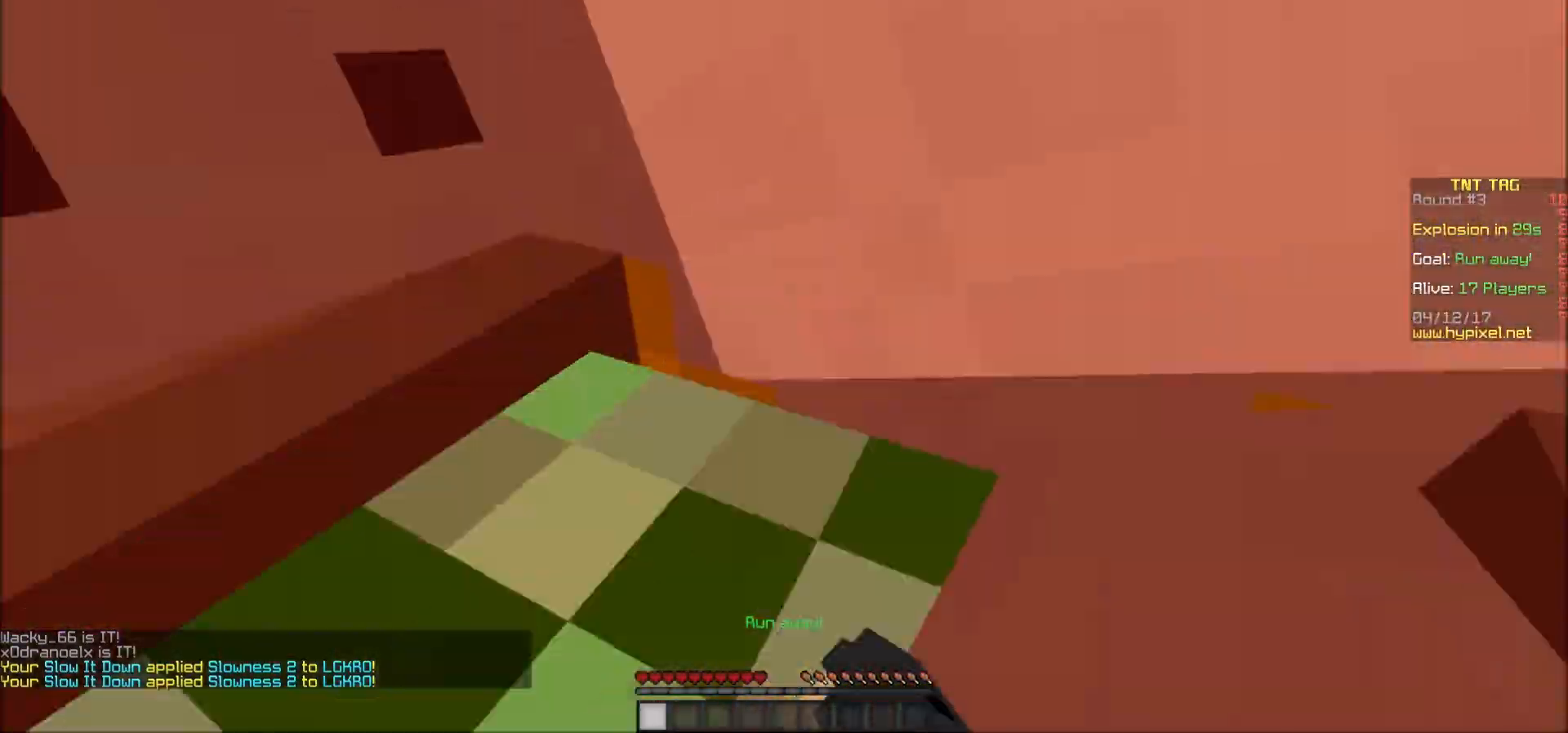
{"keys": ["s"], "mouse": [], "events": [[33, "d", "up"], [33, "mouse_left", "down"], [133, "mouse_left", "up"], [150, "s", "down"], [167, "mouse_left", "down"], [217, "mouse_left", "up"], [267, "mouse_left", "down"], [317, "mouse_left", "up"], [417, "mouse_left", "down"], [467, "mouse_left", "up"]]}
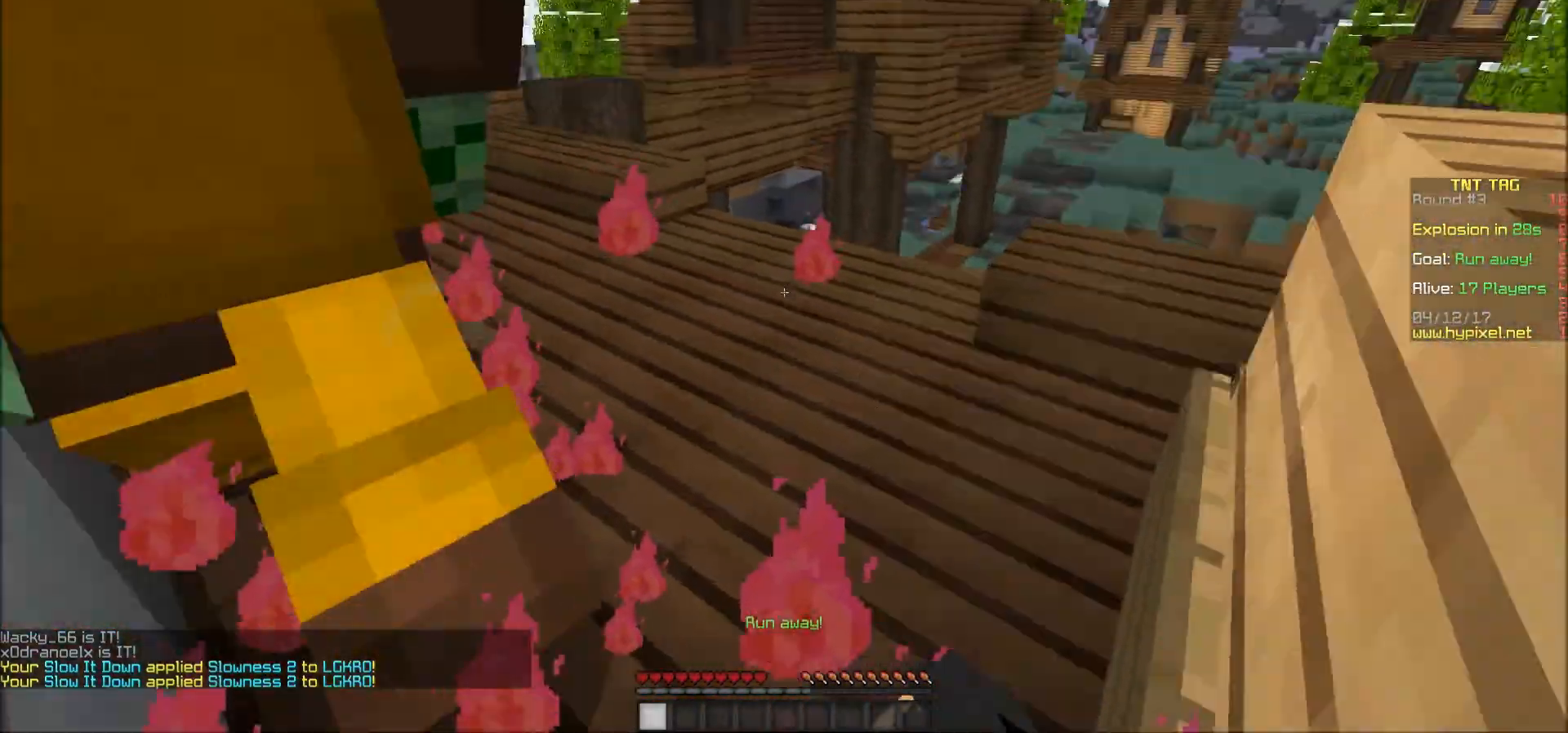
{"keys": ["a", "w"], "mouse": [], "events": [[17, "a", "down"], [17, "mouse_left", "down"], [67, "mouse_left", "up"], [67, "s", "up"], [167, "mouse_left", "down"], [217, "mouse_left", "up"], [217, "w", "down"], [250, "mouse_left", "down"], [333, "mouse_left", "up"], [350, "mouse_left", "down"], [483, "mouse_left", "up"]]}
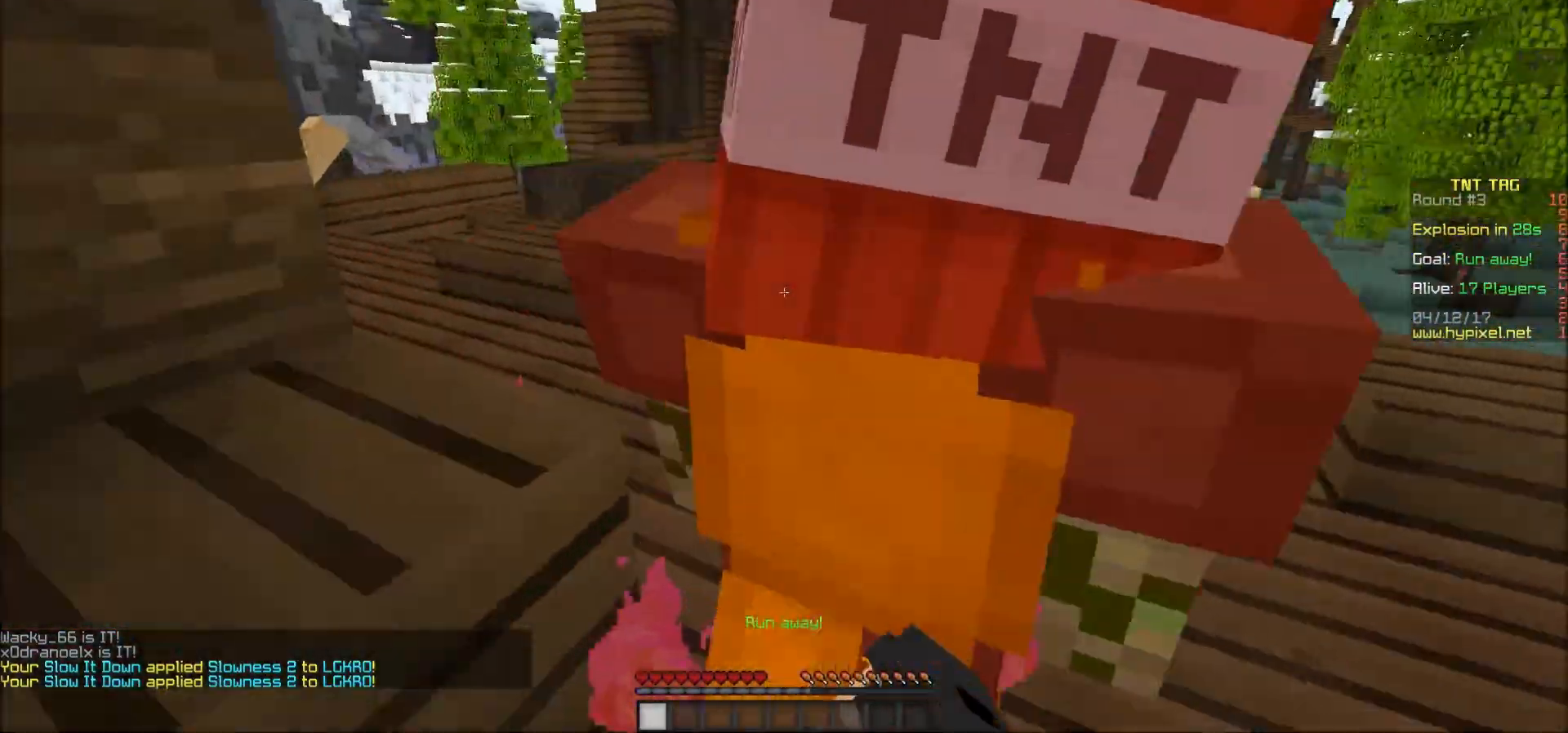
{"keys": [], "mouse": ["left"], "events": [[33, "mouse_left", "down"], [67, "mouse_left", "up"], [117, "mouse_left", "down"], [117, "w", "up"], [167, "mouse_left", "up"], [217, "a", "up"], [217, "mouse_left", "down"], [267, "mouse_left", "up"], [367, "mouse_left", "down"], [433, "mouse_left", "up"], [467, "mouse_left", "down"]]}